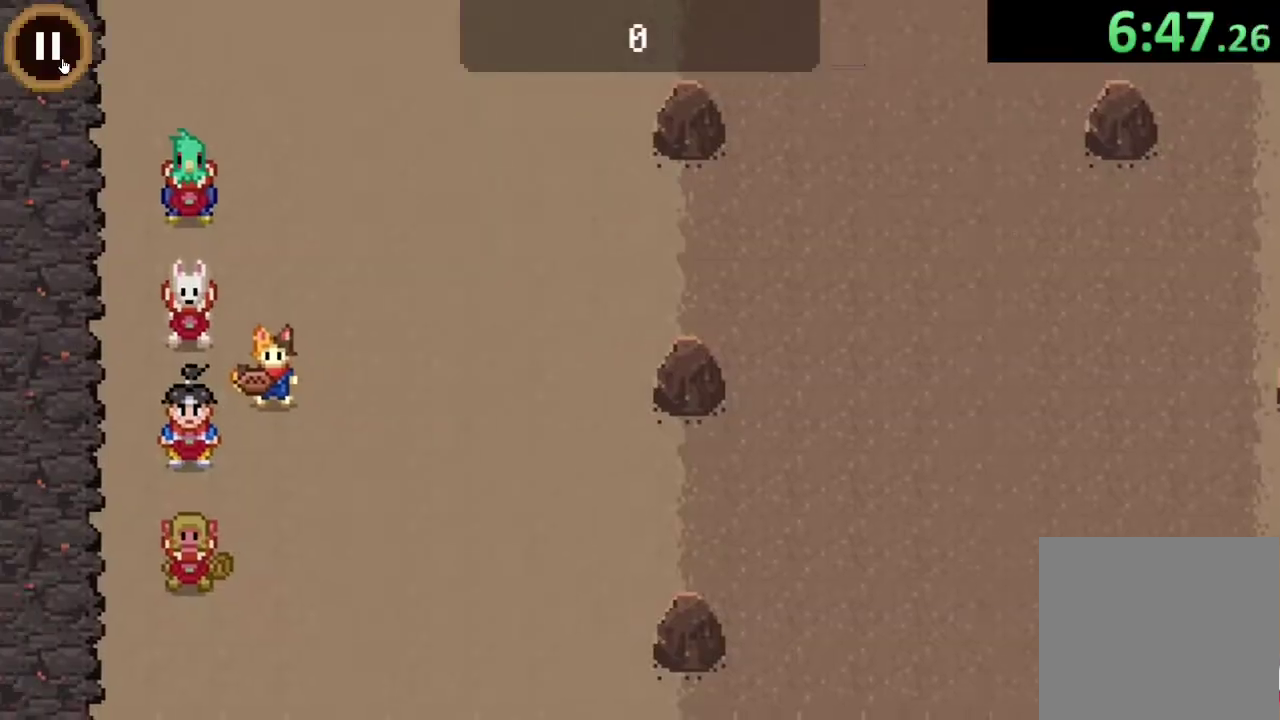
Gameplay with a controller (PlayStation layout); each line is a JSON object with the inputs held at the frame after it. "events" lists button and stick changes between this image and that frame as [ms after this image, input, new state], when the widget could be followed in between.
{"buttons": [], "left_stick": "right", "right_stick": "center", "events": [[67, "left_stick", "right"]]}
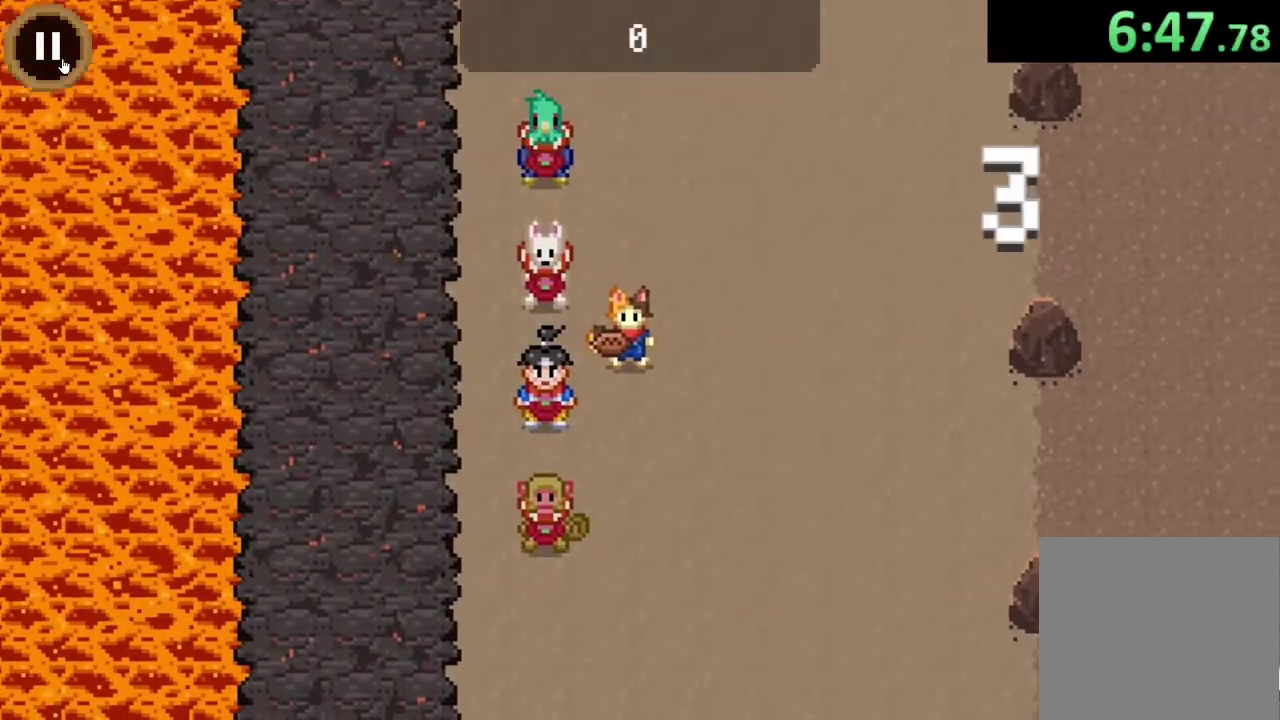
{"buttons": [], "left_stick": "right", "right_stick": "center", "events": []}
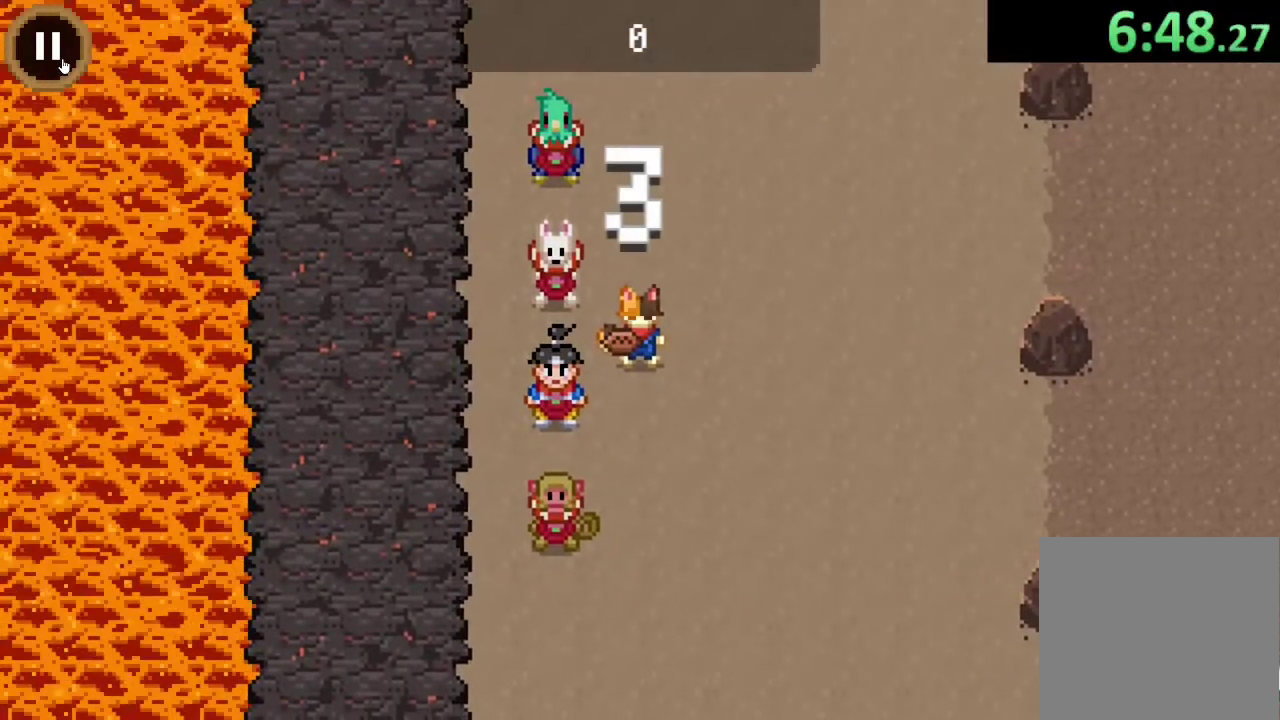
{"buttons": [], "left_stick": "right", "right_stick": "center", "events": []}
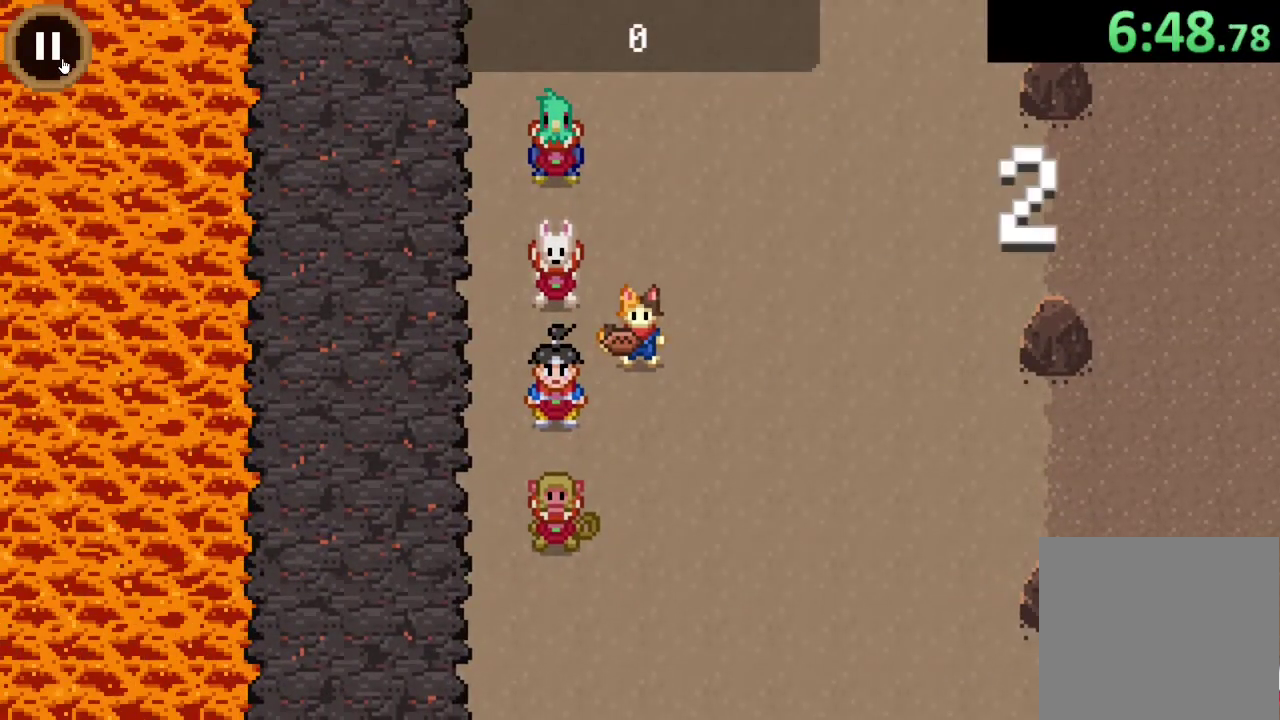
{"buttons": [], "left_stick": "right", "right_stick": "center", "events": []}
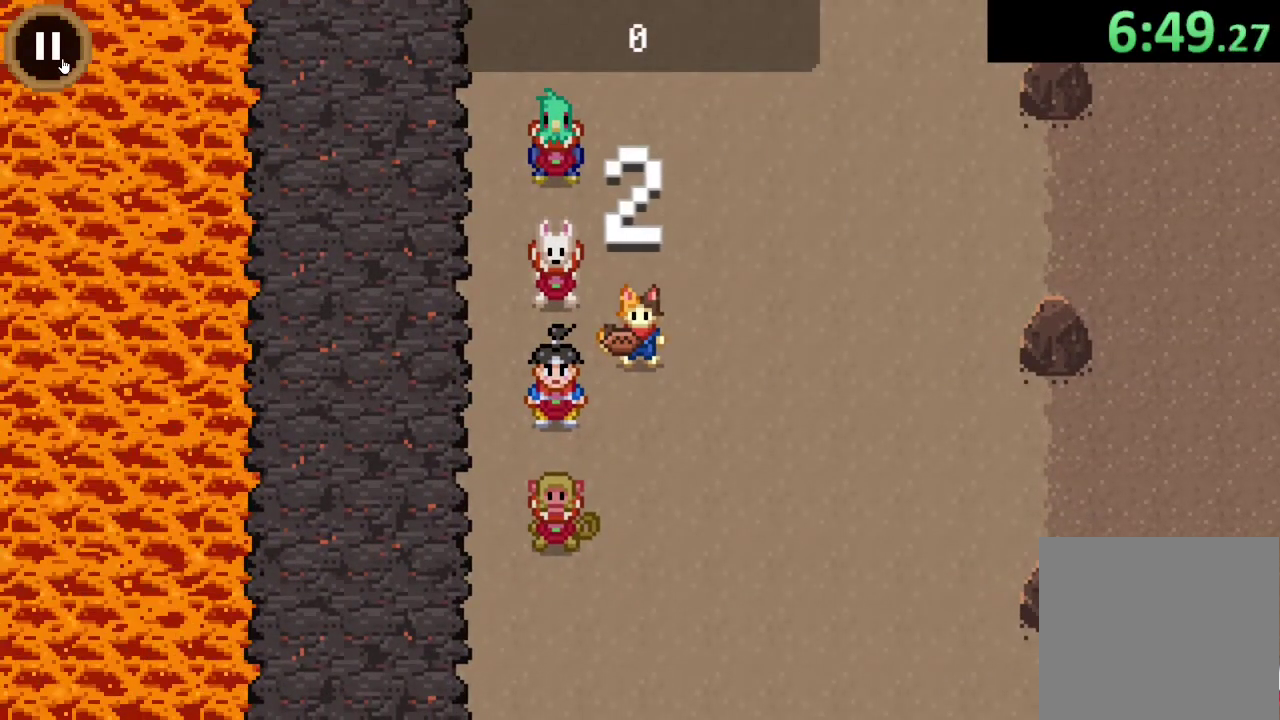
{"buttons": [], "left_stick": "right", "right_stick": "center", "events": []}
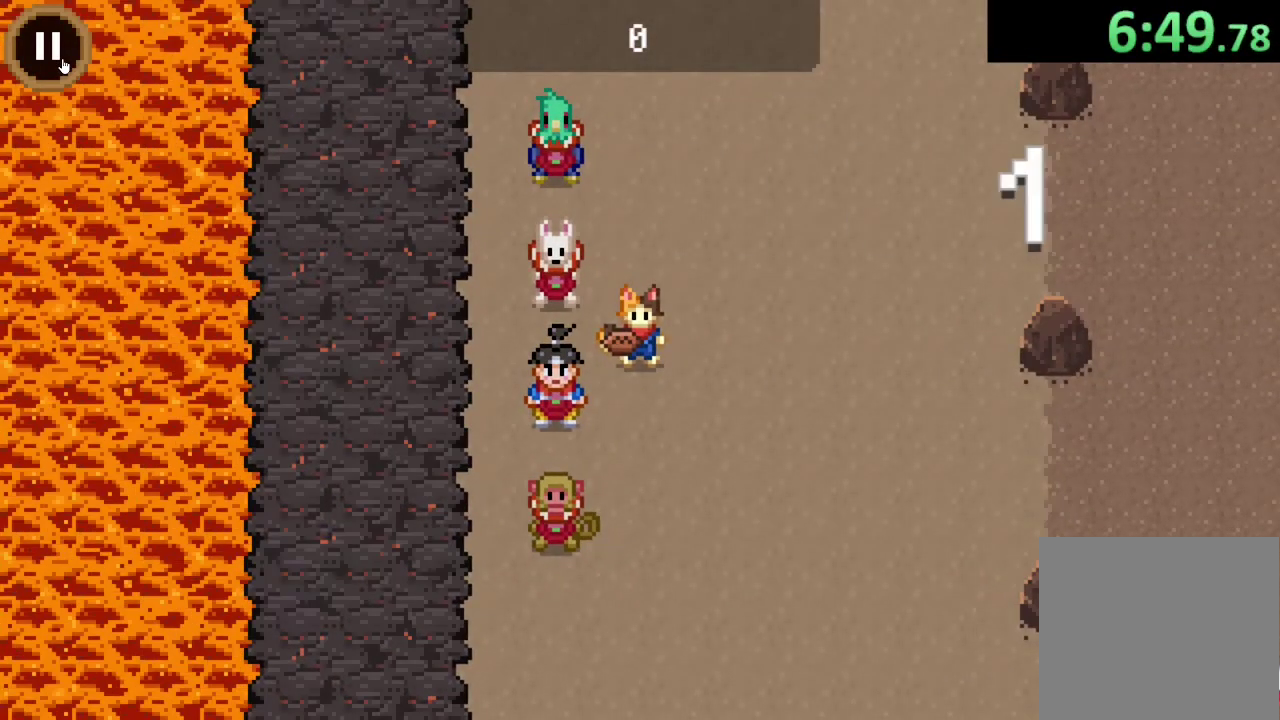
{"buttons": [], "left_stick": "down-right", "right_stick": "center", "events": [[33, "left_stick", "down-right"], [167, "left_stick", "right"], [300, "left_stick", "down-right"]]}
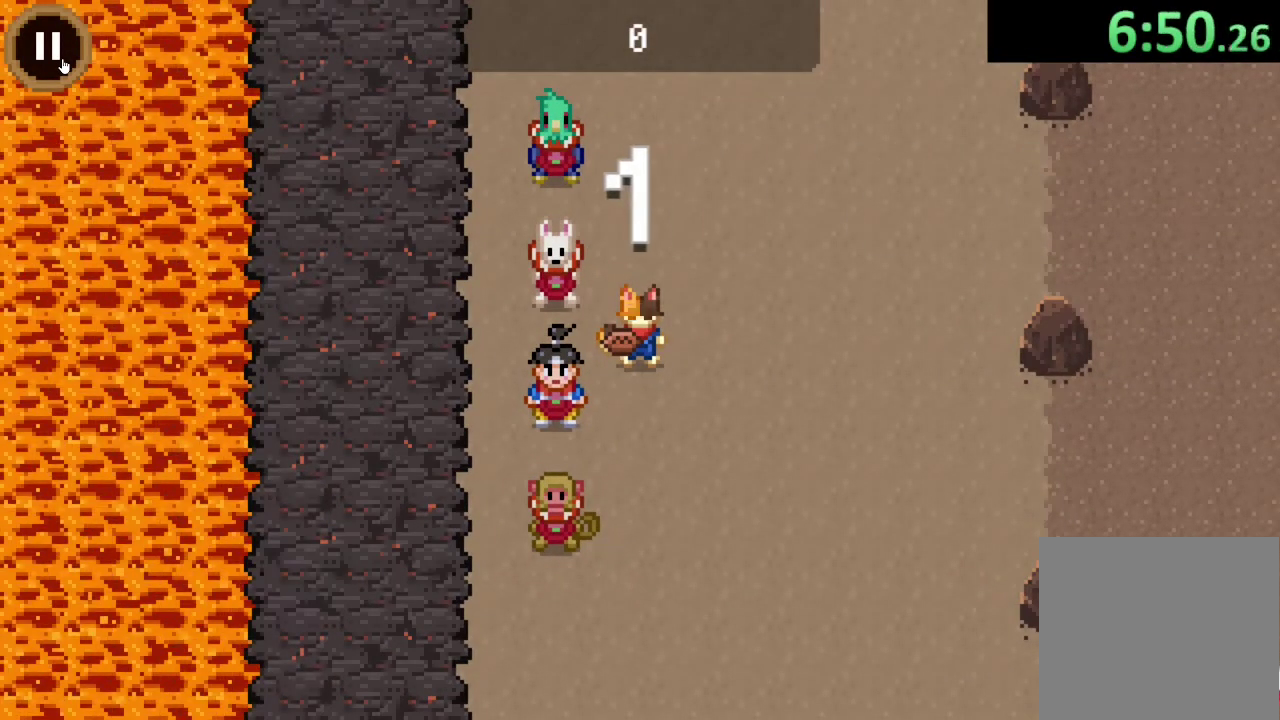
{"buttons": [], "left_stick": "down-right", "right_stick": "center", "events": []}
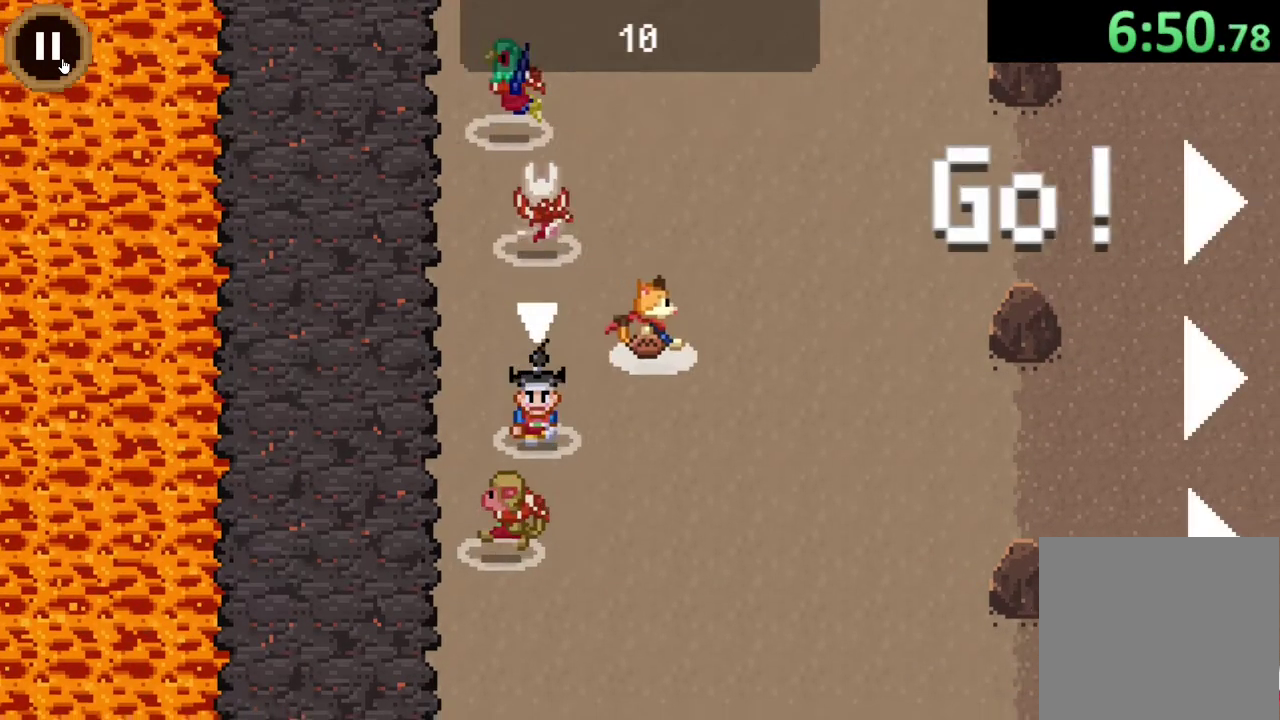
{"buttons": [], "left_stick": "right", "right_stick": "center", "events": [[100, "left_stick", "right"]]}
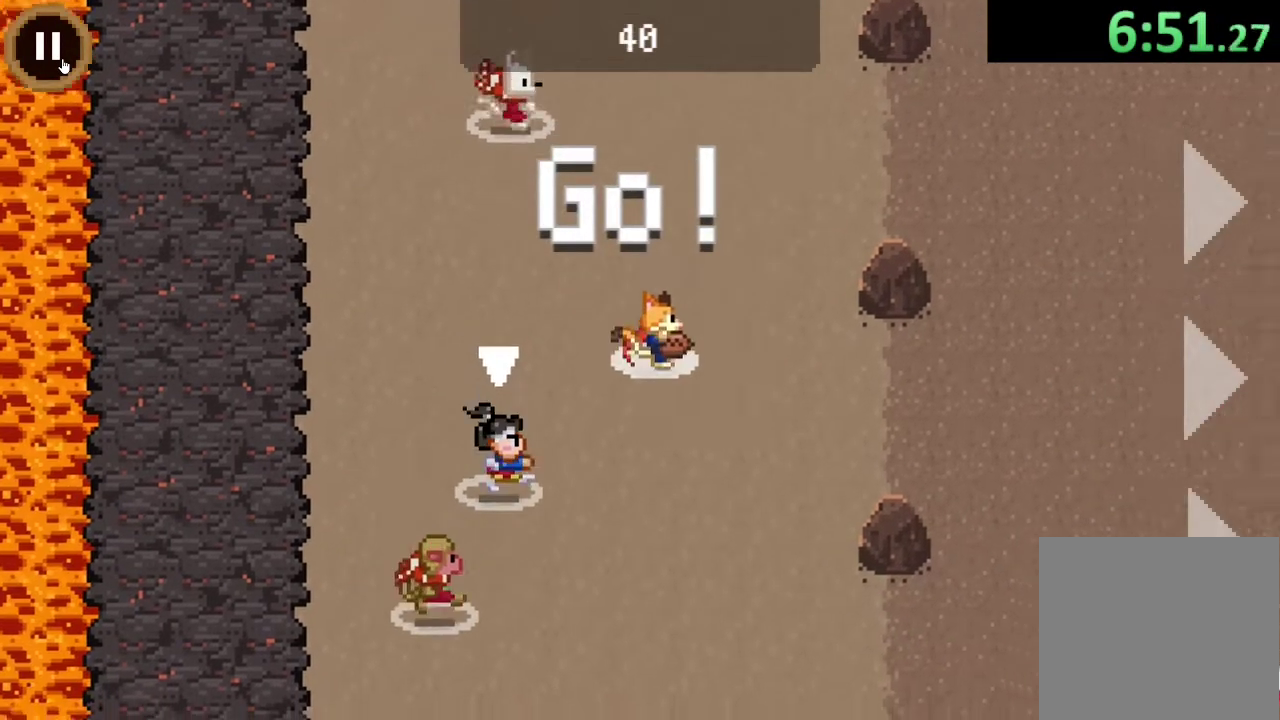
{"buttons": [], "left_stick": "right", "right_stick": "center", "events": [[200, "left_stick", "down-right"], [333, "left_stick", "right"]]}
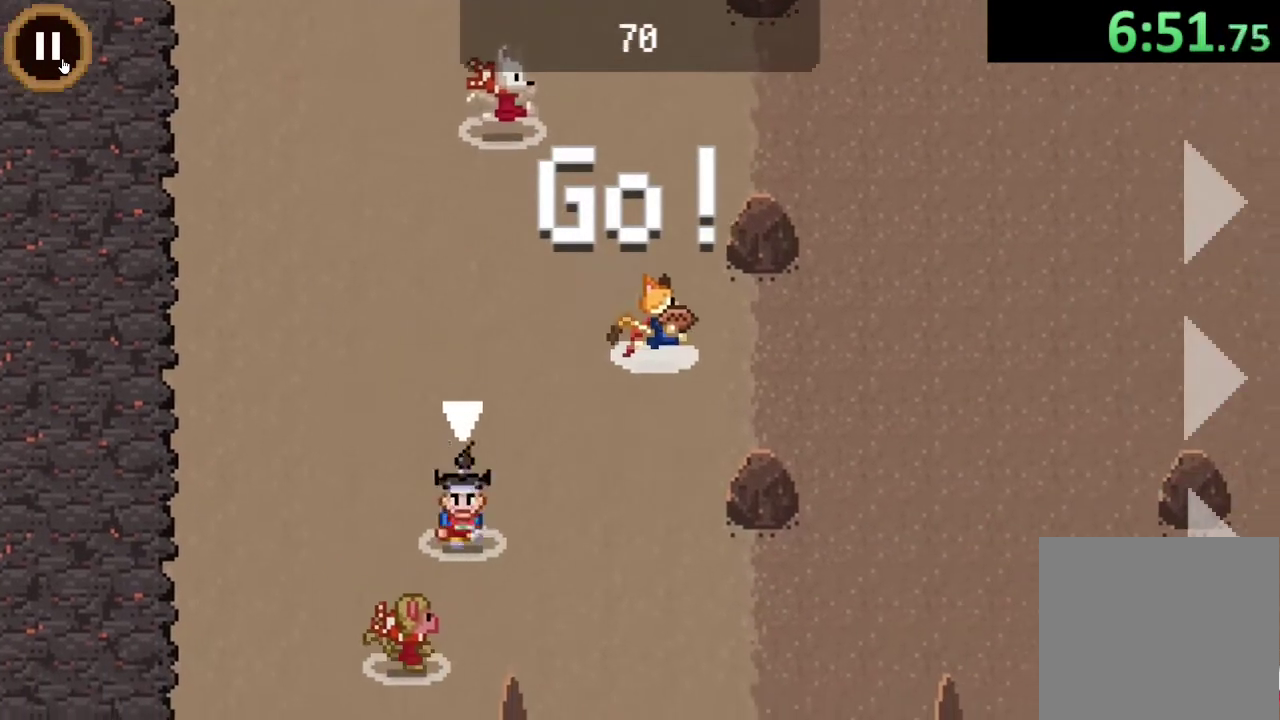
{"buttons": [], "left_stick": "right", "right_stick": "center", "events": []}
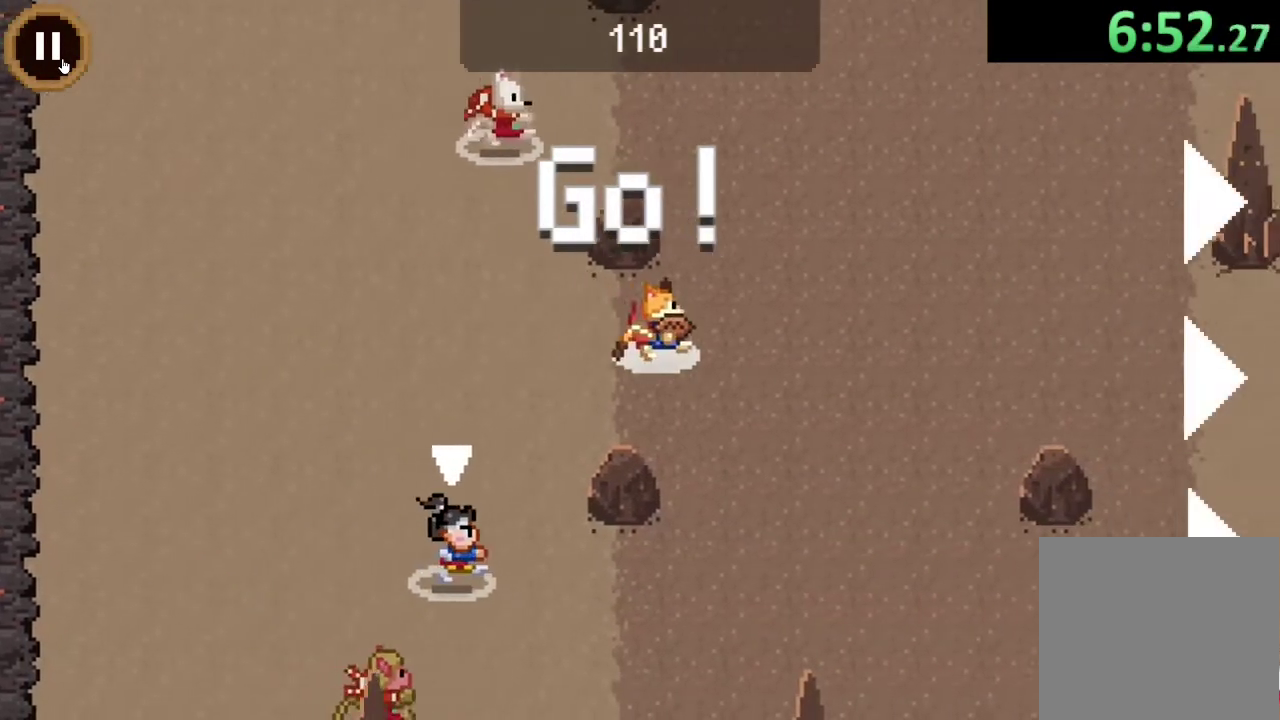
{"buttons": [], "left_stick": "right", "right_stick": "center", "events": []}
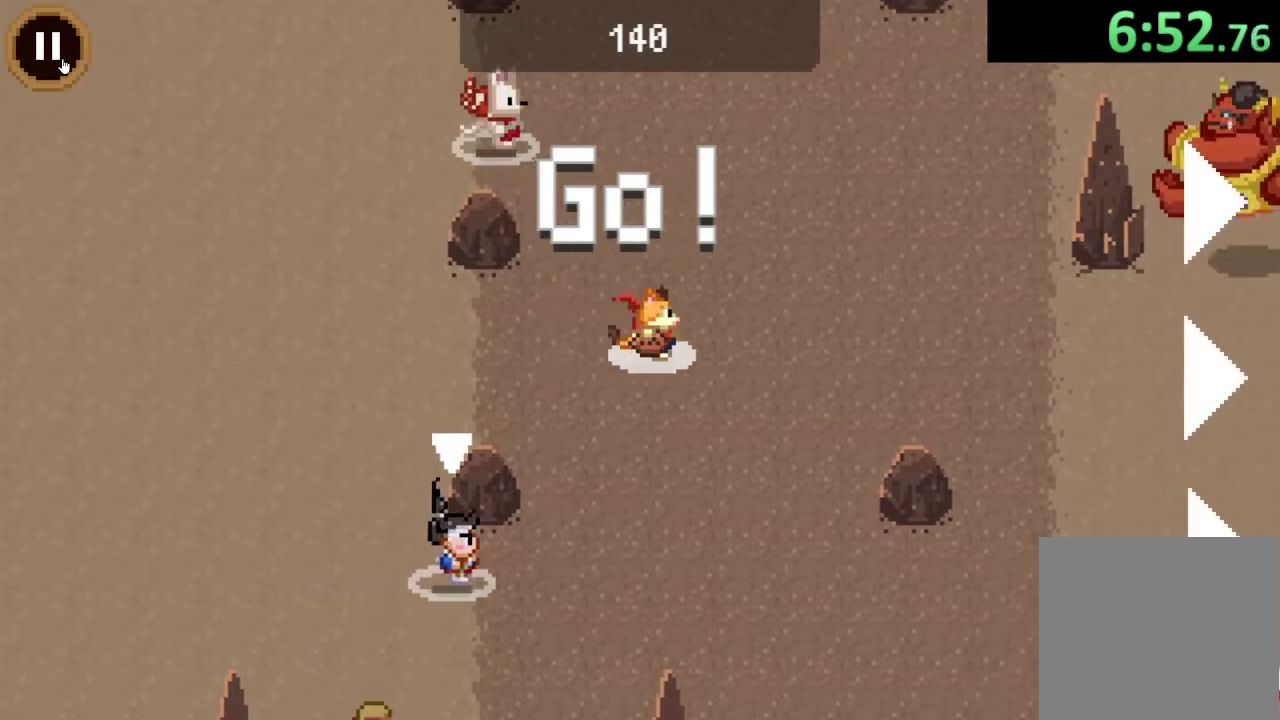
{"buttons": [], "left_stick": "right", "right_stick": "center", "events": []}
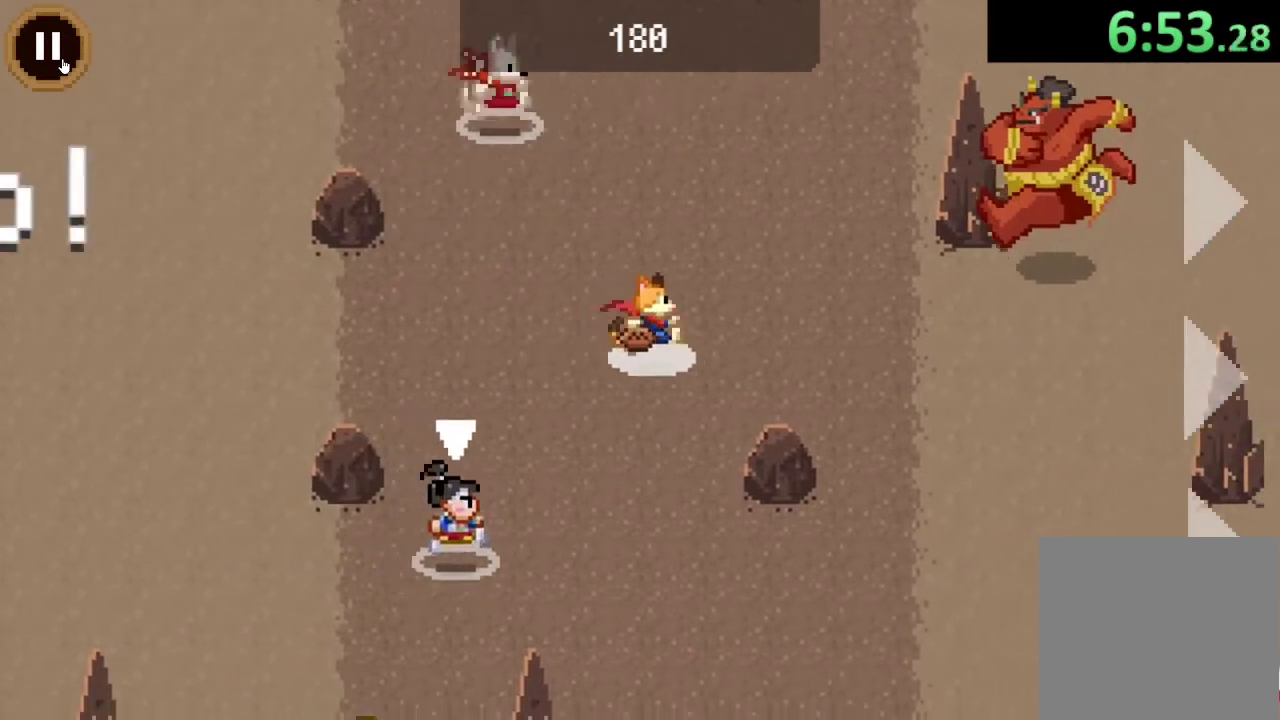
{"buttons": [], "left_stick": "down-right", "right_stick": "center", "events": [[433, "left_stick", "down-right"]]}
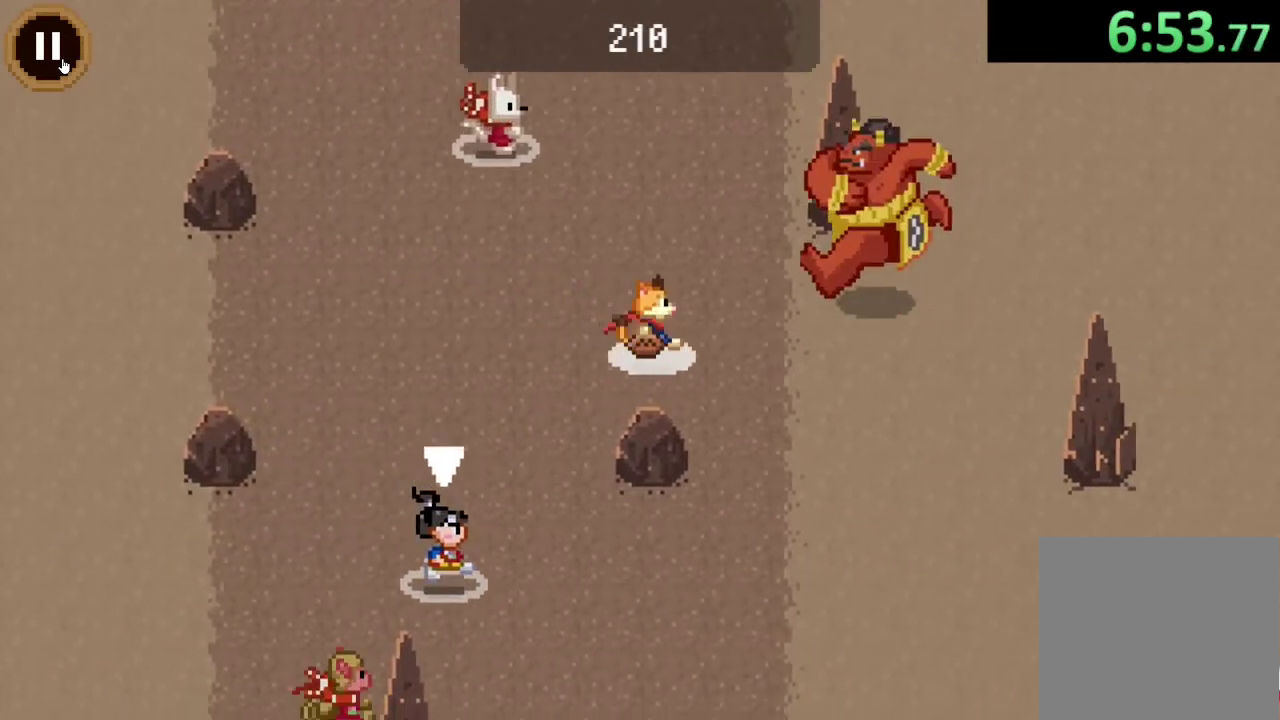
{"buttons": [], "left_stick": "down-right", "right_stick": "center", "events": []}
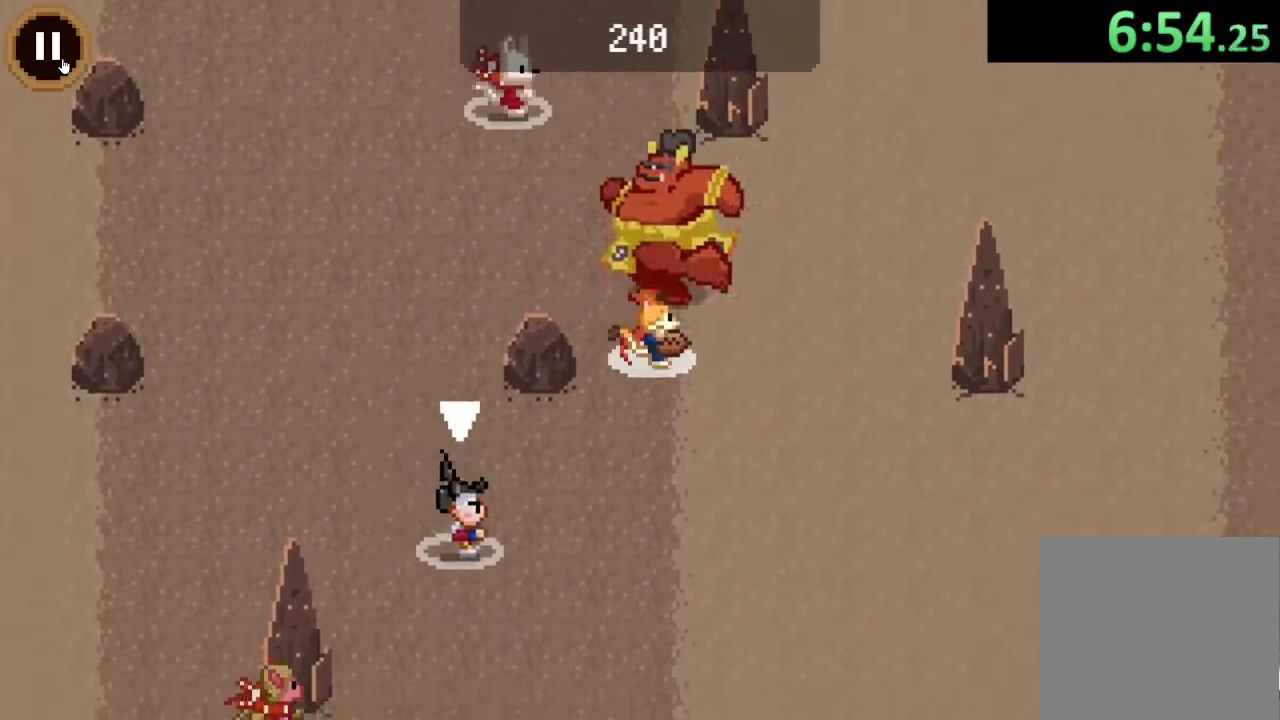
{"buttons": [], "left_stick": "down-right", "right_stick": "center", "events": [[100, "left_stick", "right"], [433, "left_stick", "down-right"]]}
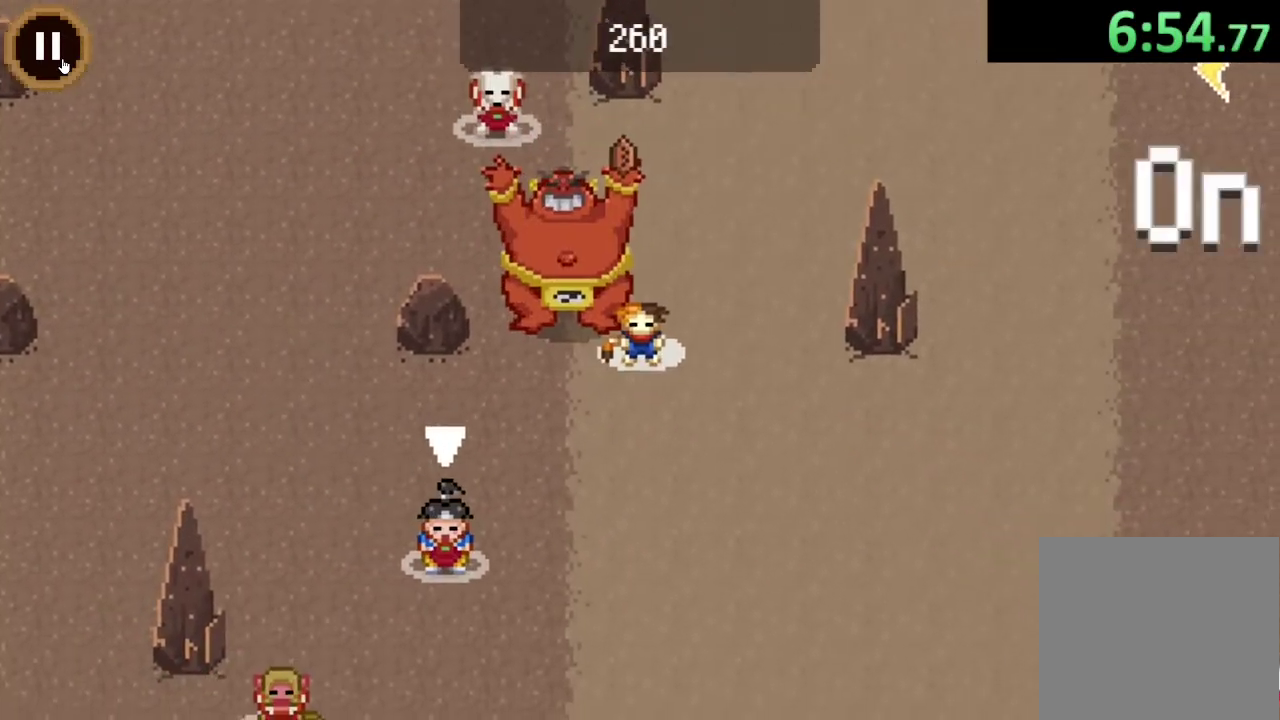
{"buttons": [], "left_stick": "down-right", "right_stick": "center", "events": []}
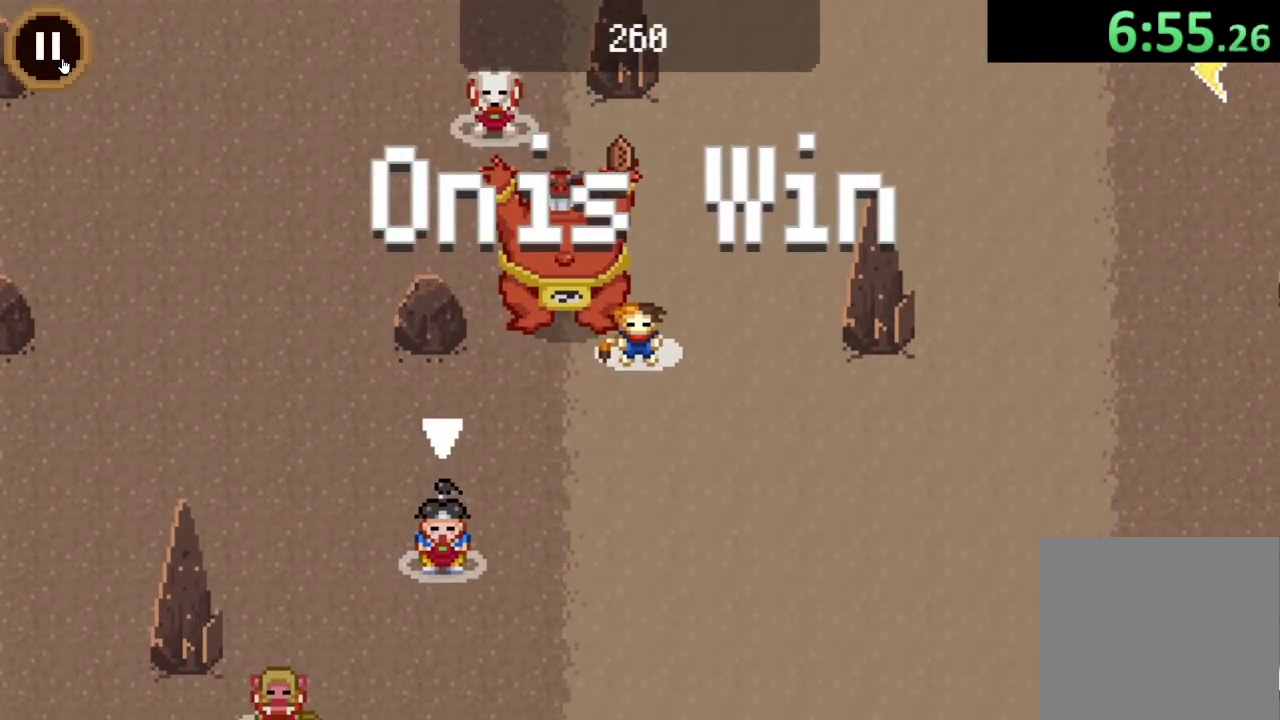
{"buttons": [], "left_stick": "center", "right_stick": "center", "events": [[200, "CROSS", "down"], [333, "left_stick", "center"], [367, "CROSS", "up"]]}
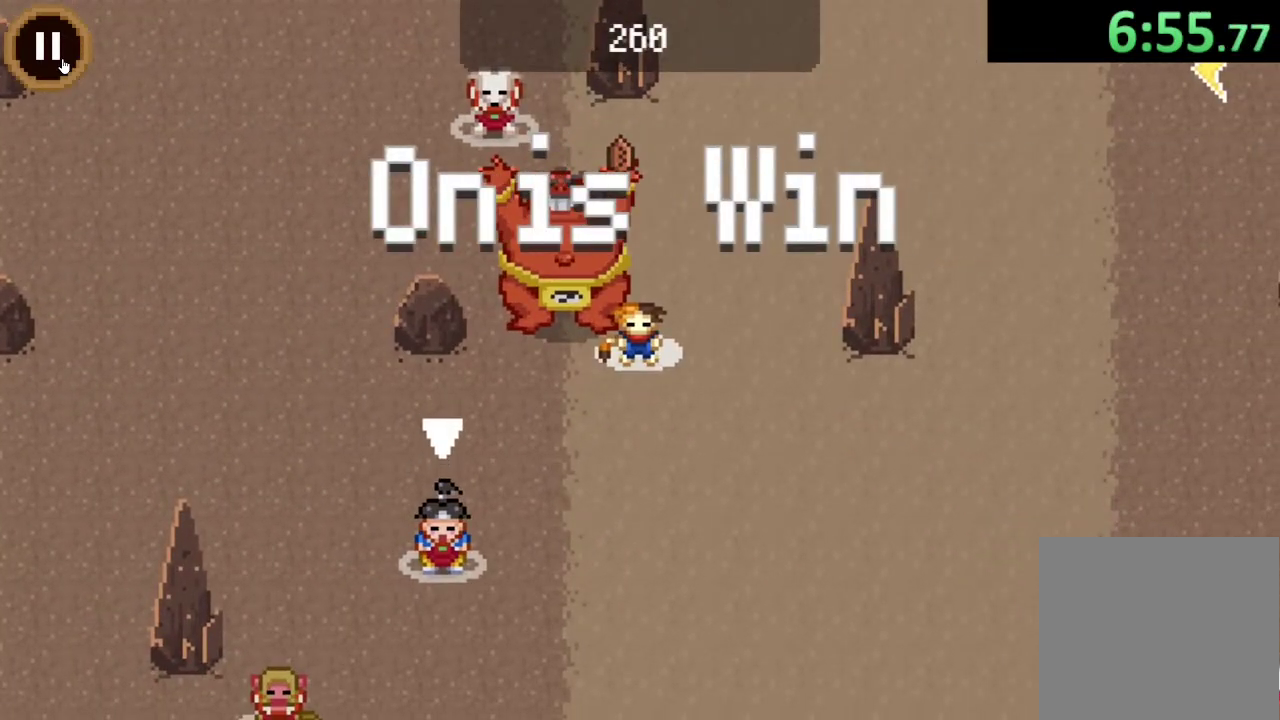
{"buttons": [], "left_stick": "center", "right_stick": "center", "events": [[67, "CROSS", "down"], [200, "CROSS", "up"], [267, "CROSS", "down"], [333, "CROSS", "up"], [400, "CROSS", "down"], [500, "CROSS", "up"]]}
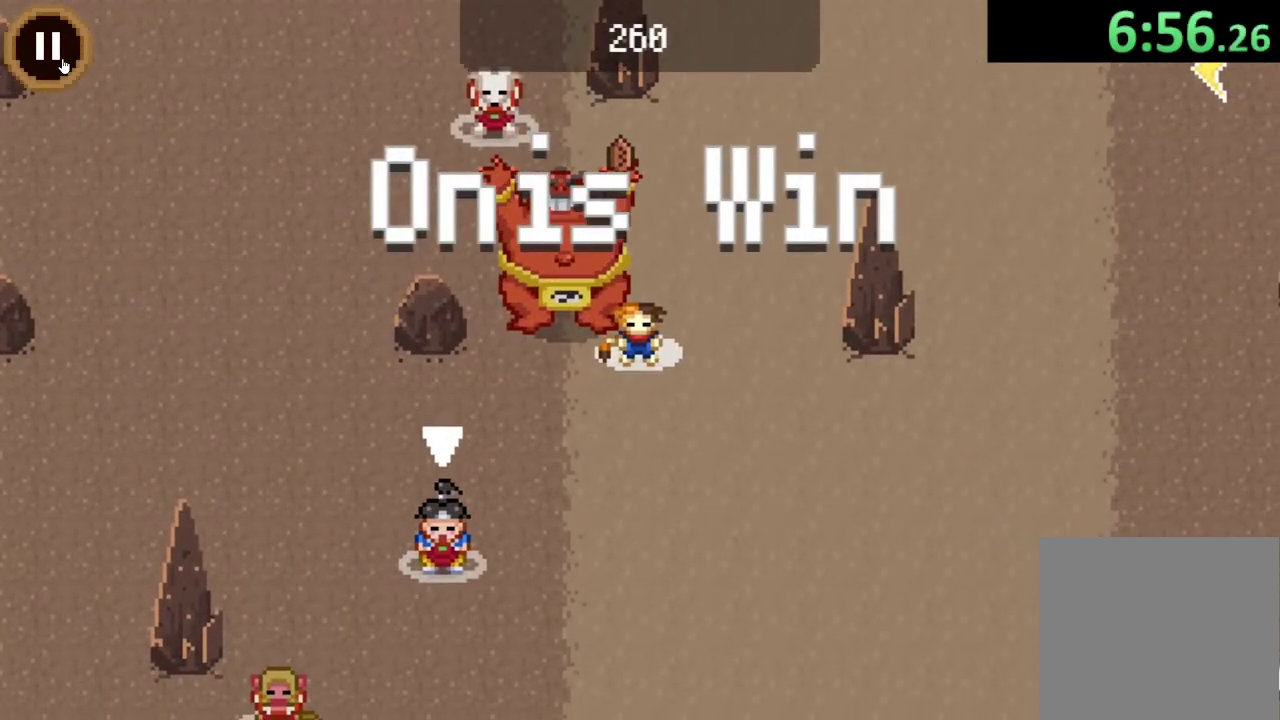
{"buttons": [], "left_stick": "center", "right_stick": "center", "events": [[67, "CROSS", "down"], [133, "CROSS", "up"], [233, "CROSS", "down"], [300, "CROSS", "up"], [400, "CROSS", "down"], [500, "CROSS", "up"]]}
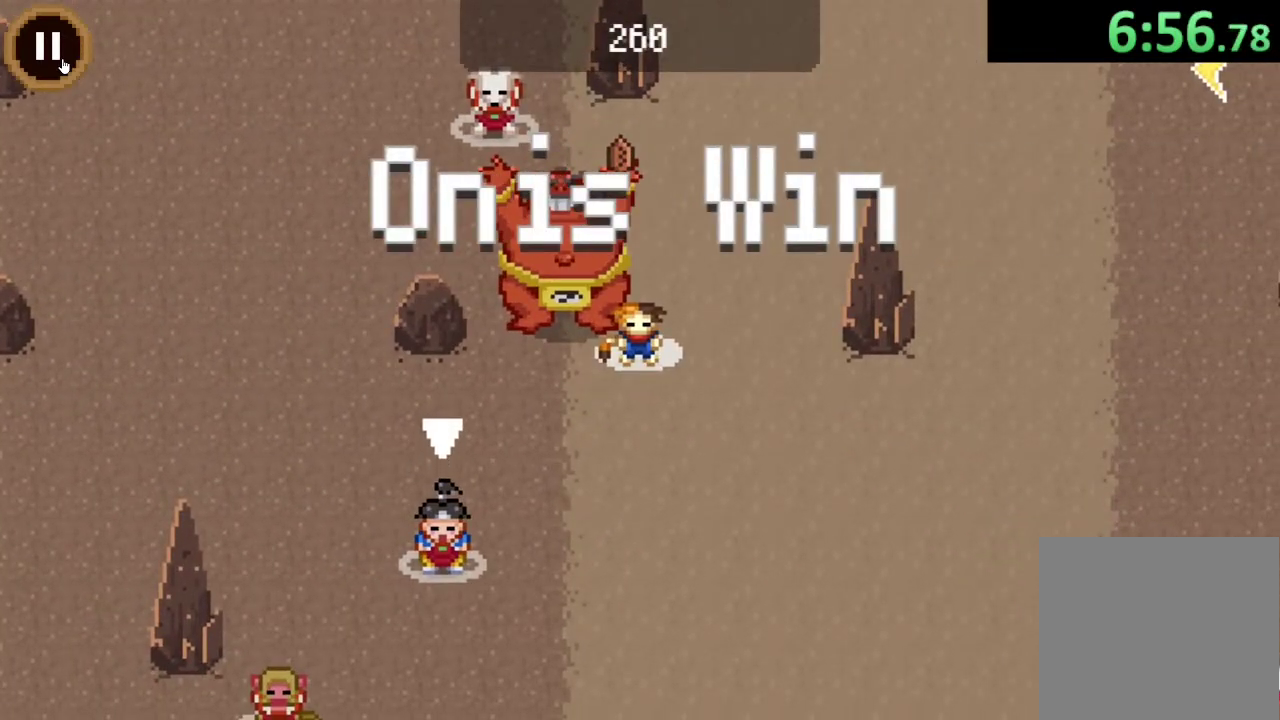
{"buttons": [], "left_stick": "center", "right_stick": "center", "events": [[100, "CROSS", "down"], [167, "CROSS", "up"], [267, "CROSS", "down"], [333, "CROSS", "up"], [433, "CROSS", "down"], [500, "CROSS", "up"]]}
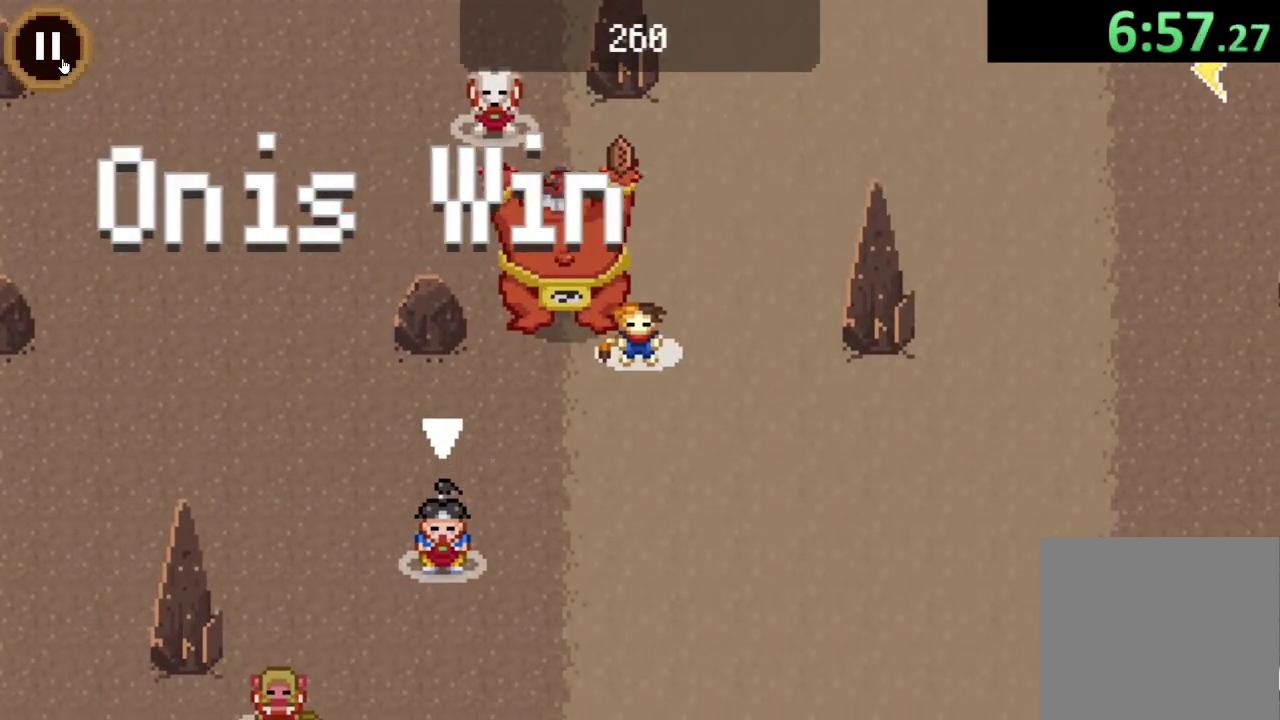
{"buttons": [], "left_stick": "center", "right_stick": "center", "events": [[67, "CROSS", "down"], [133, "CROSS", "up"], [233, "CROSS", "down"], [300, "CROSS", "up"], [367, "CROSS", "down"], [433, "CROSS", "up"]]}
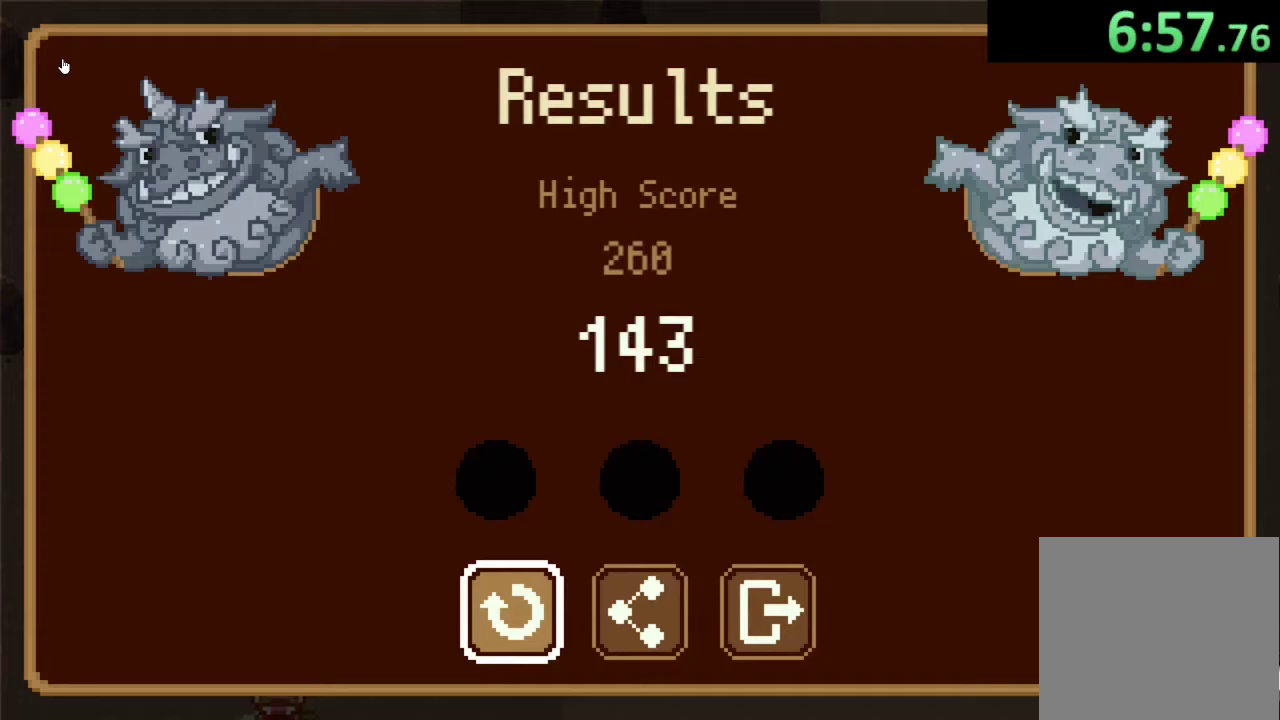
{"buttons": [], "left_stick": "center", "right_stick": "center", "events": [[33, "CROSS", "down"], [100, "CROSS", "up"], [400, "CROSS", "down"], [500, "CROSS", "up"]]}
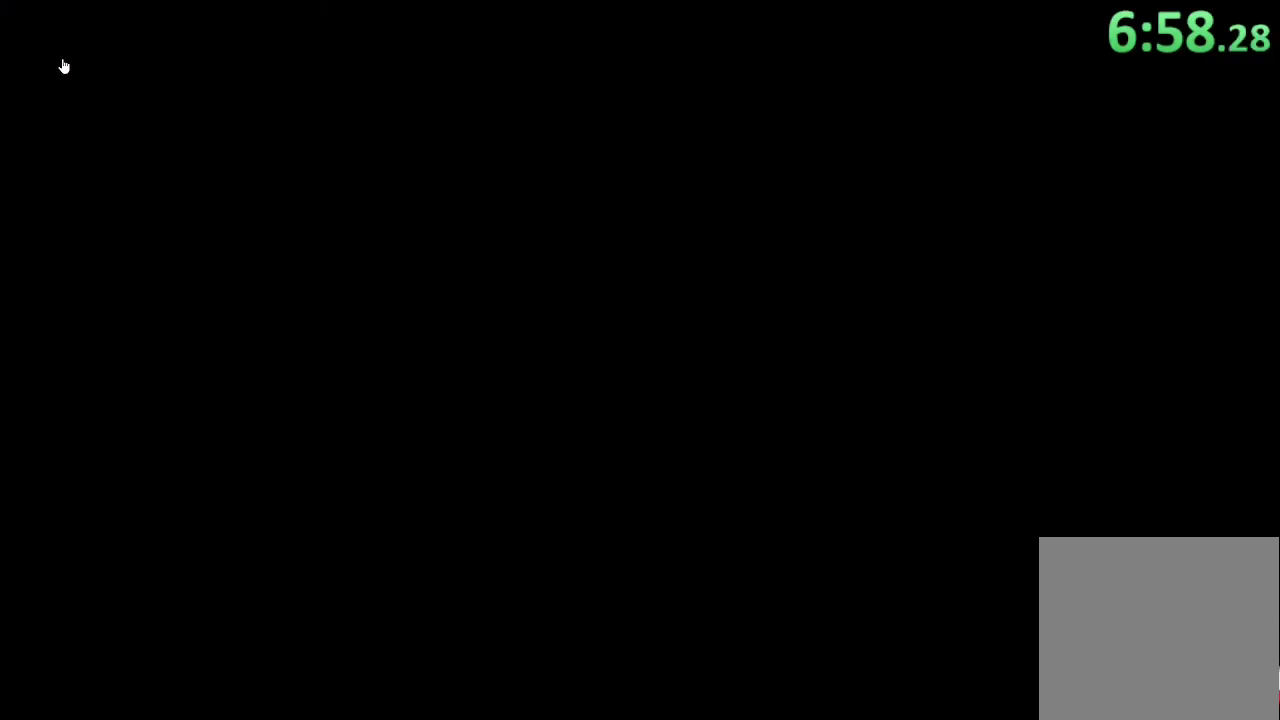
{"buttons": [], "left_stick": "center", "right_stick": "center", "events": [[67, "CROSS", "down"], [133, "CROSS", "up"]]}
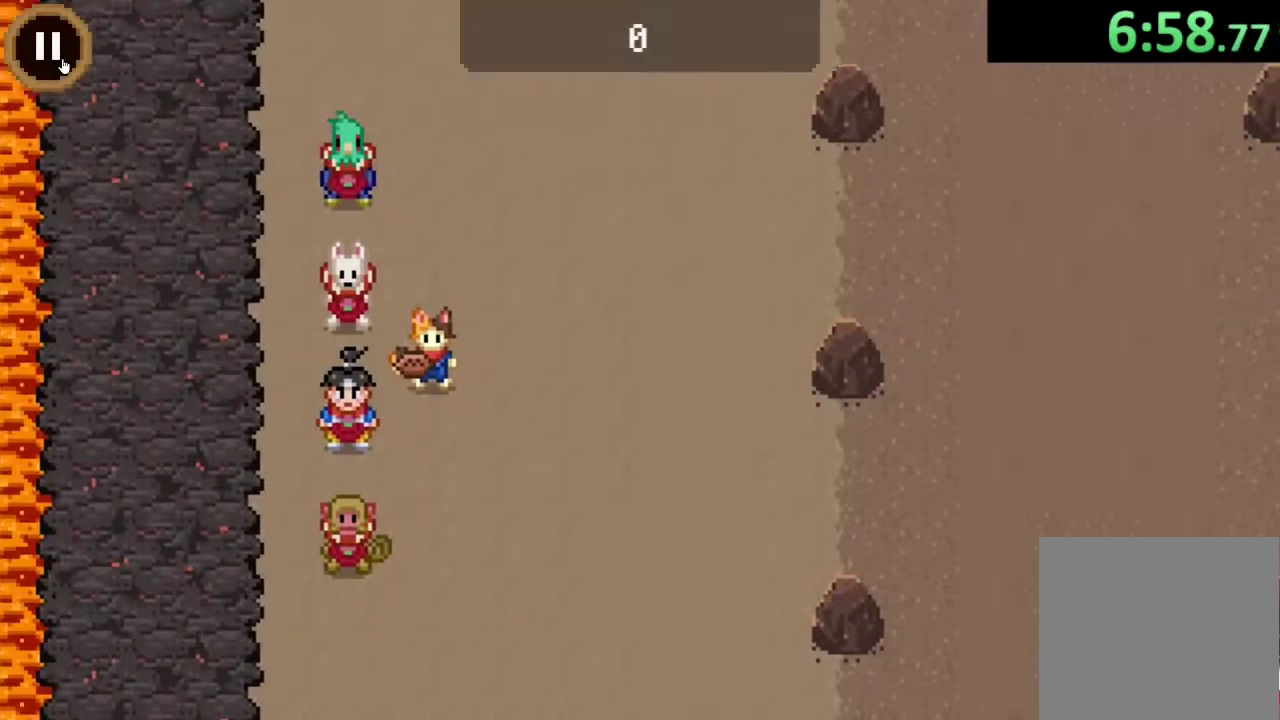
{"buttons": [], "left_stick": "right", "right_stick": "center", "events": [[67, "left_stick", "right"]]}
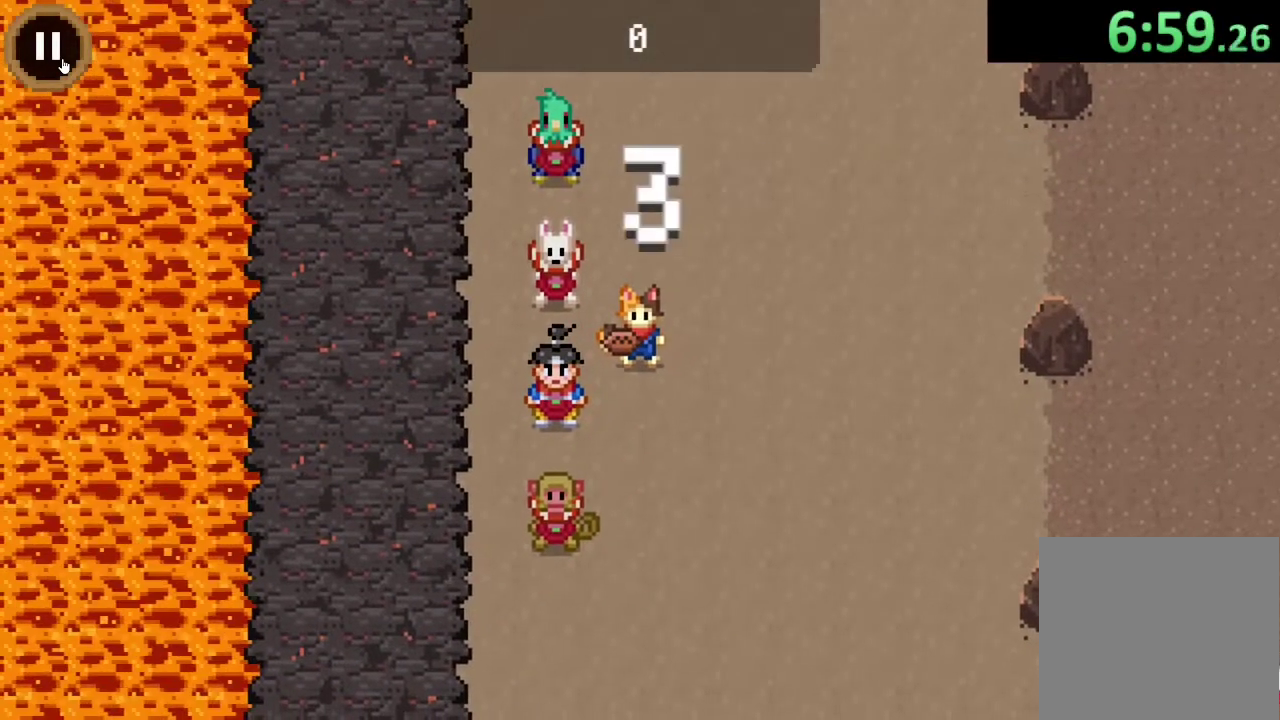
{"buttons": [], "left_stick": "center", "right_stick": "center", "events": [[500, "left_stick", "center"]]}
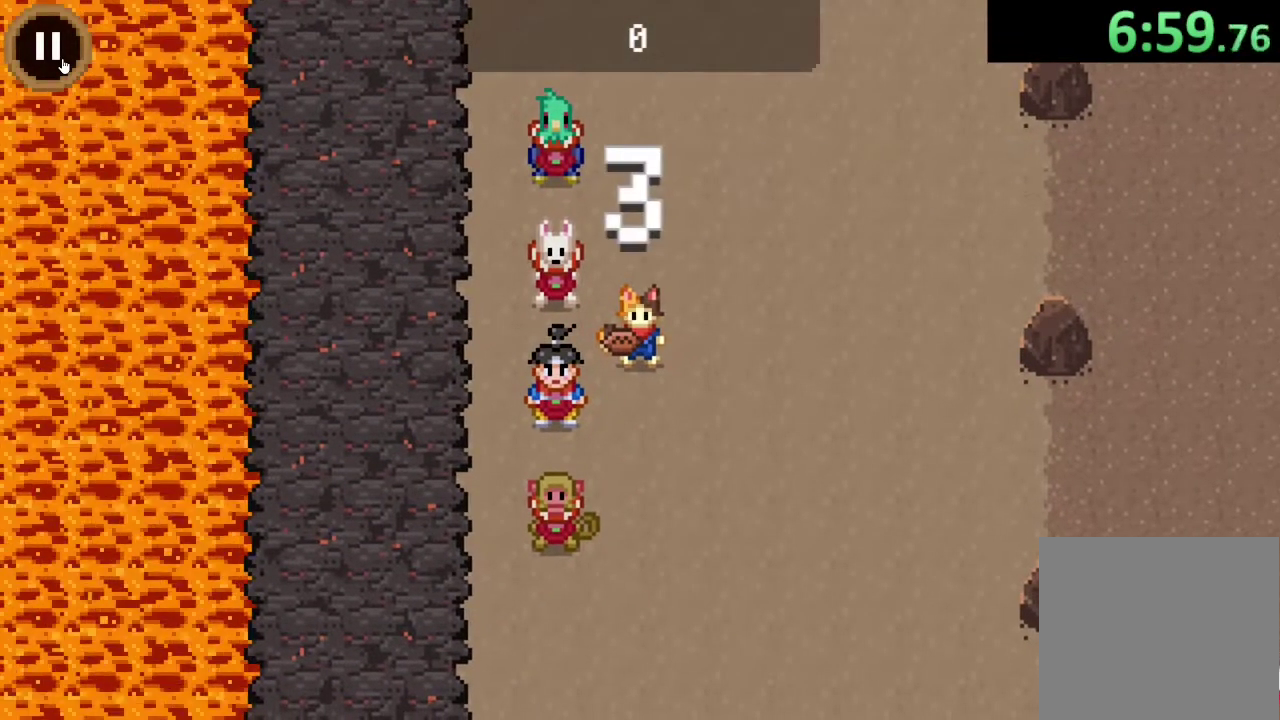
{"buttons": [], "left_stick": "right", "right_stick": "center", "events": [[200, "left_stick", "right"]]}